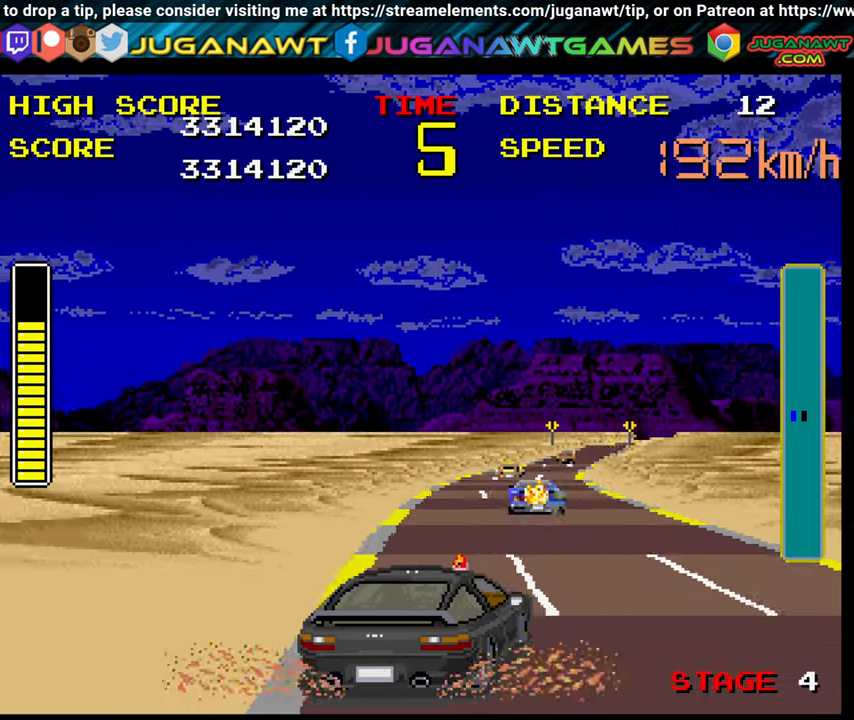
Gameplay with a controller (Xbox layout); each line is a JSON object with the inputs held at the frame after it. "events" lists button and stick changes between this image and that frame as [ms after this image, input, new state], when the widget could be followed in between. Not read: L3 R3.
{"buttons": ["B"], "left_stick": "right", "right_stick": "center", "events": []}
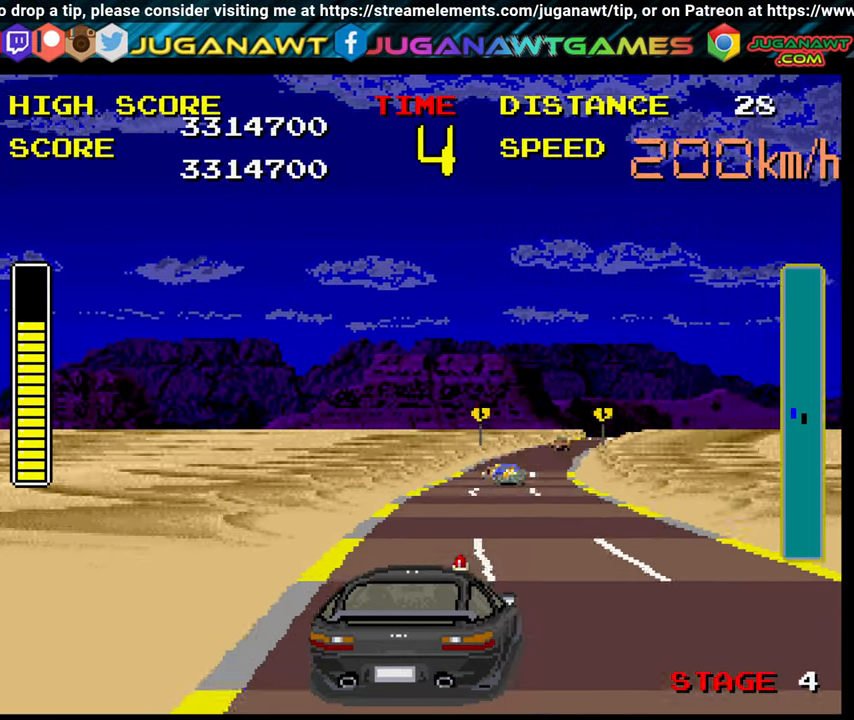
{"buttons": ["B"], "left_stick": "right", "right_stick": "center", "events": []}
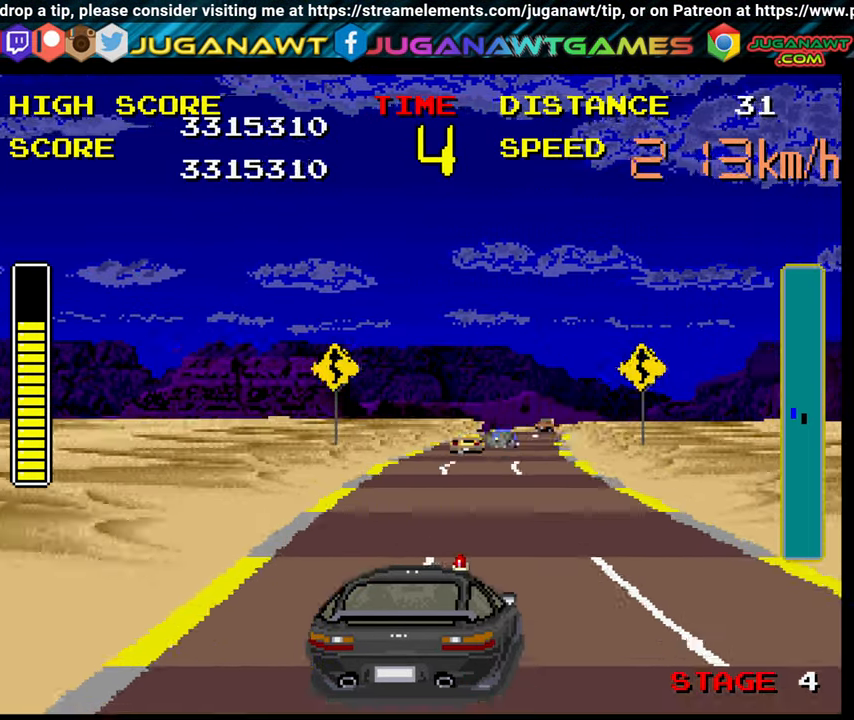
{"buttons": ["B"], "left_stick": "right", "right_stick": "center", "events": []}
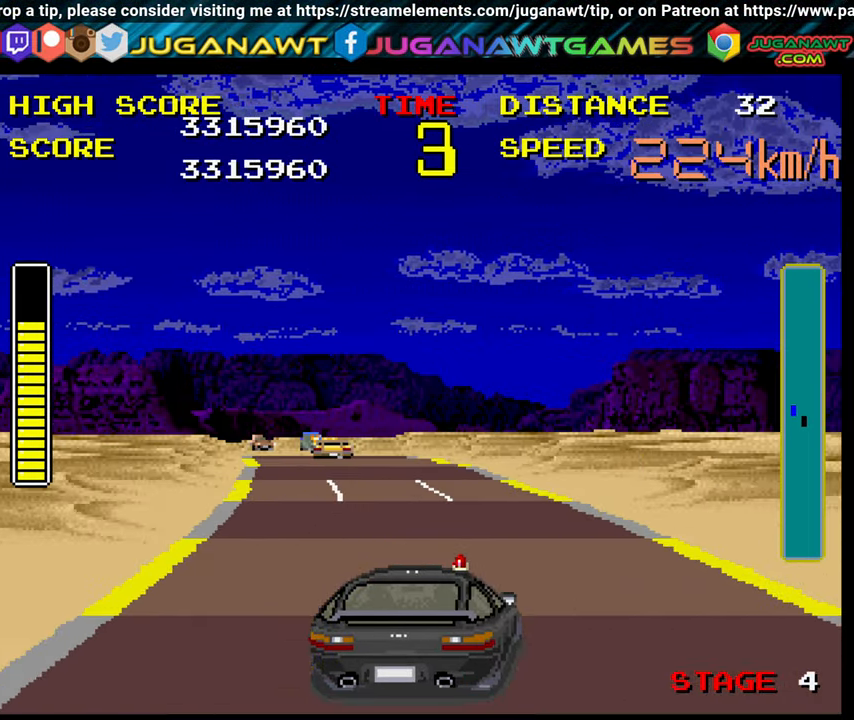
{"buttons": ["B"], "left_stick": "up-left", "right_stick": "center", "events": [[150, "left_stick", "up-left"]]}
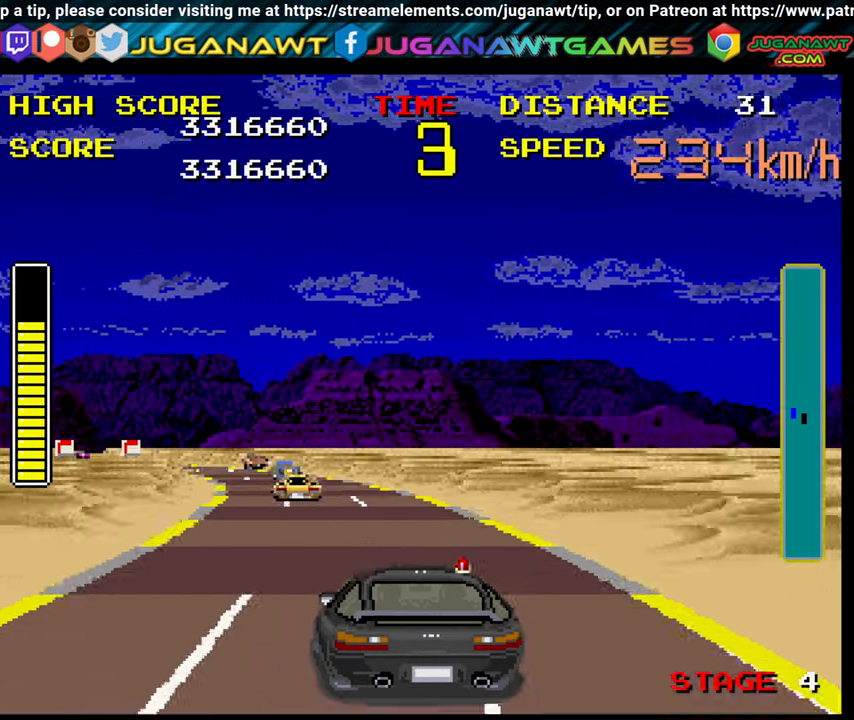
{"buttons": ["B"], "left_stick": "up-left", "right_stick": "center", "events": []}
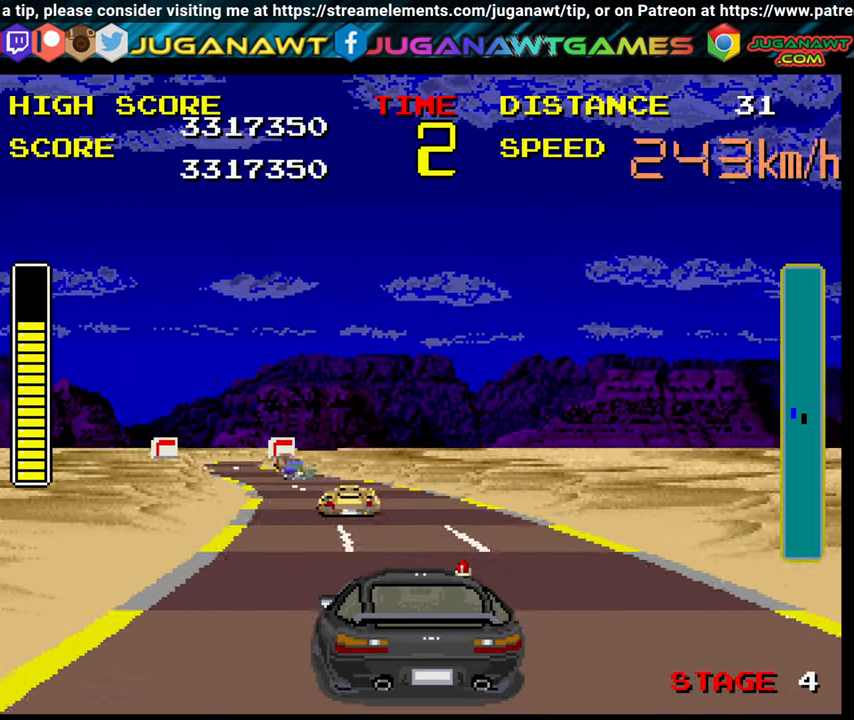
{"buttons": ["B"], "left_stick": "center", "right_stick": "center", "events": [[150, "left_stick", "center"]]}
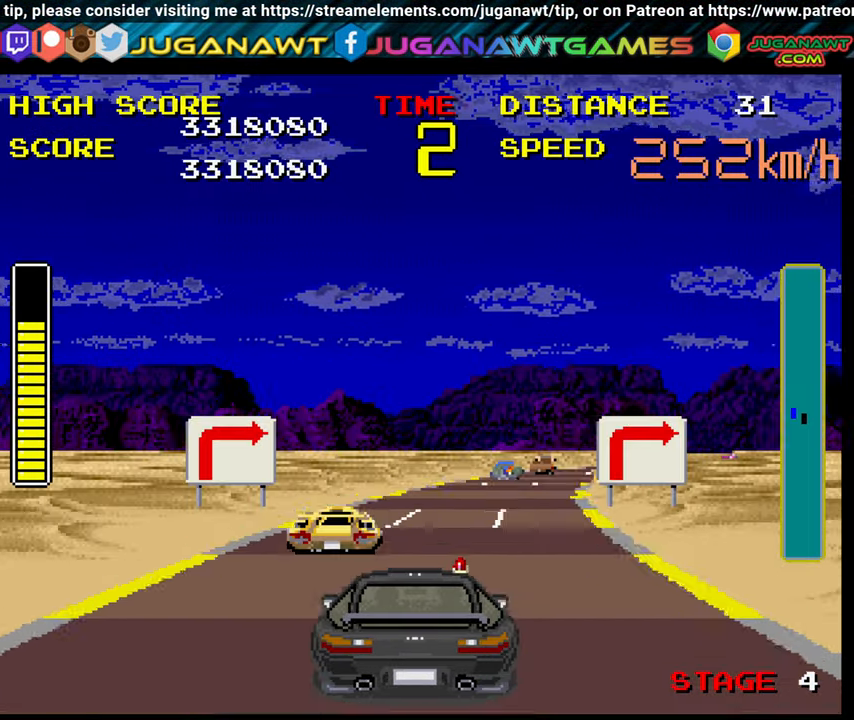
{"buttons": ["B"], "left_stick": "right", "right_stick": "center", "events": [[84, "left_stick", "right"]]}
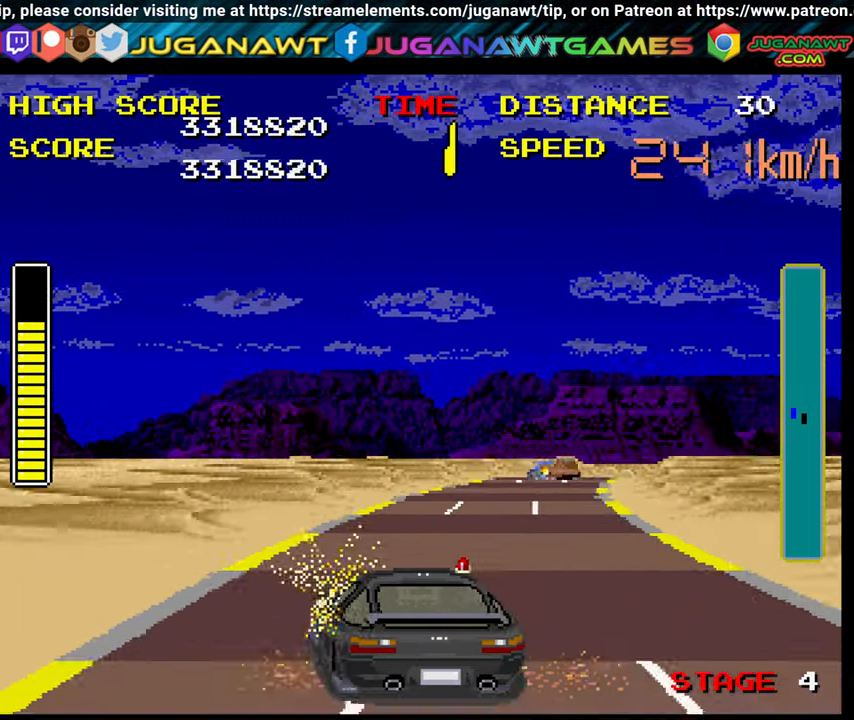
{"buttons": ["B"], "left_stick": "right", "right_stick": "center", "events": []}
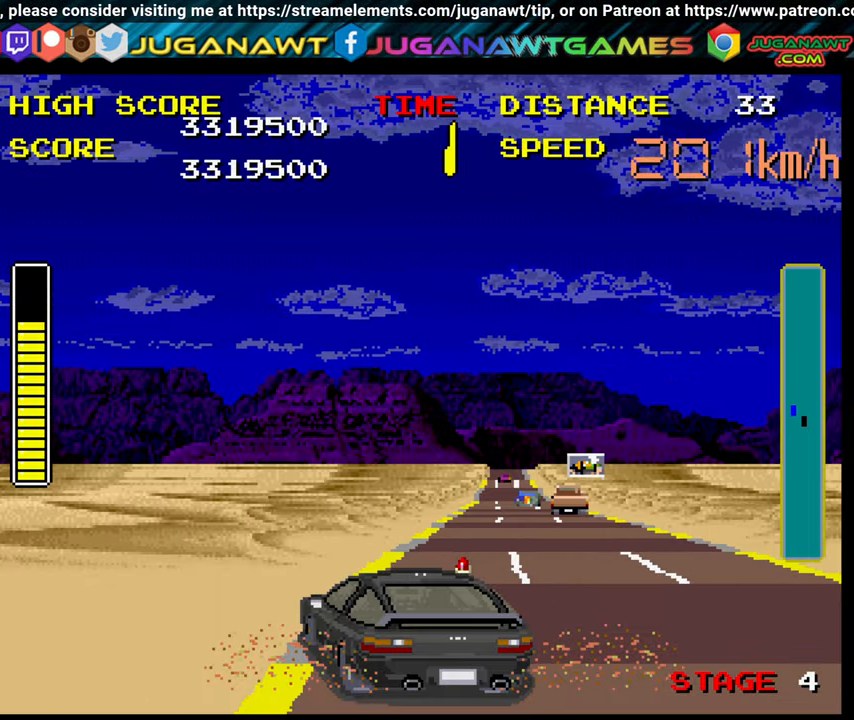
{"buttons": ["B"], "left_stick": "right", "right_stick": "center", "events": []}
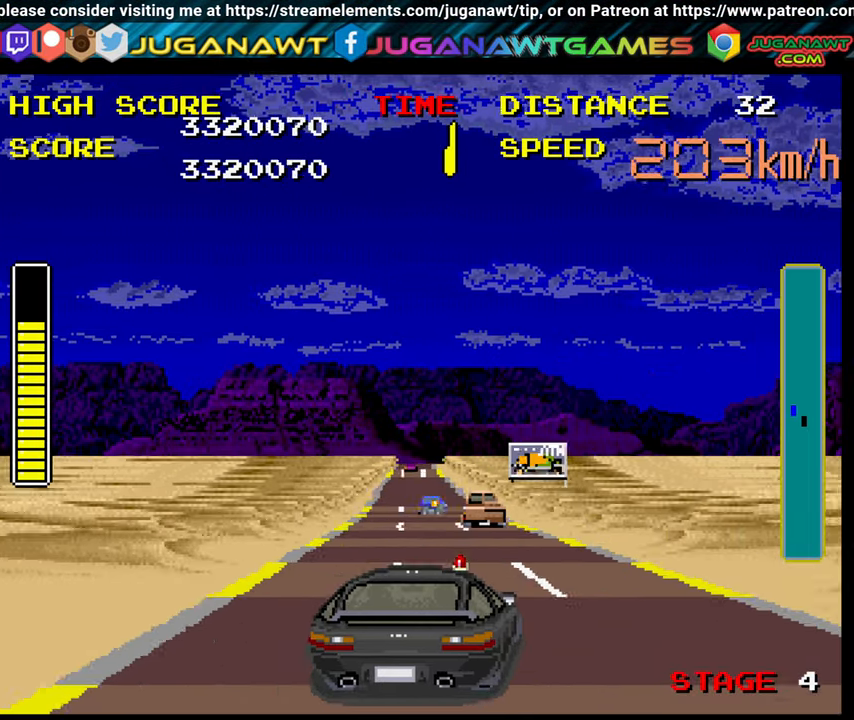
{"buttons": ["B", "Y"], "left_stick": "right", "right_stick": "center", "events": [[50, "left_stick", "up-left"], [266, "left_stick", "up-right"], [333, "left_stick", "right"], [383, "Y", "down"]]}
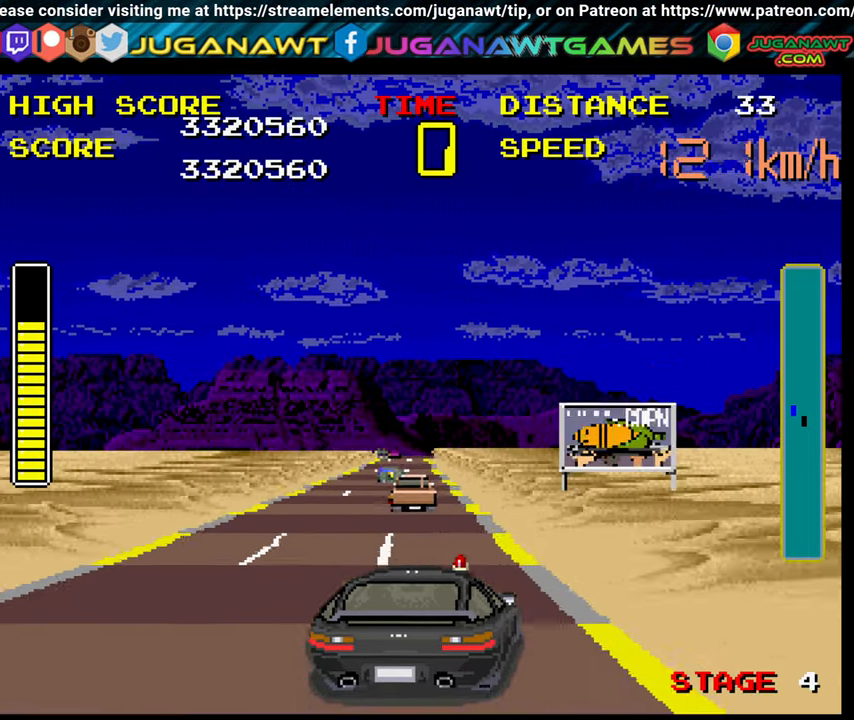
{"buttons": ["B"], "left_stick": "center", "right_stick": "center", "events": [[50, "Y", "up"], [66, "left_stick", "center"], [183, "left_stick", "up-left"], [466, "left_stick", "center"]]}
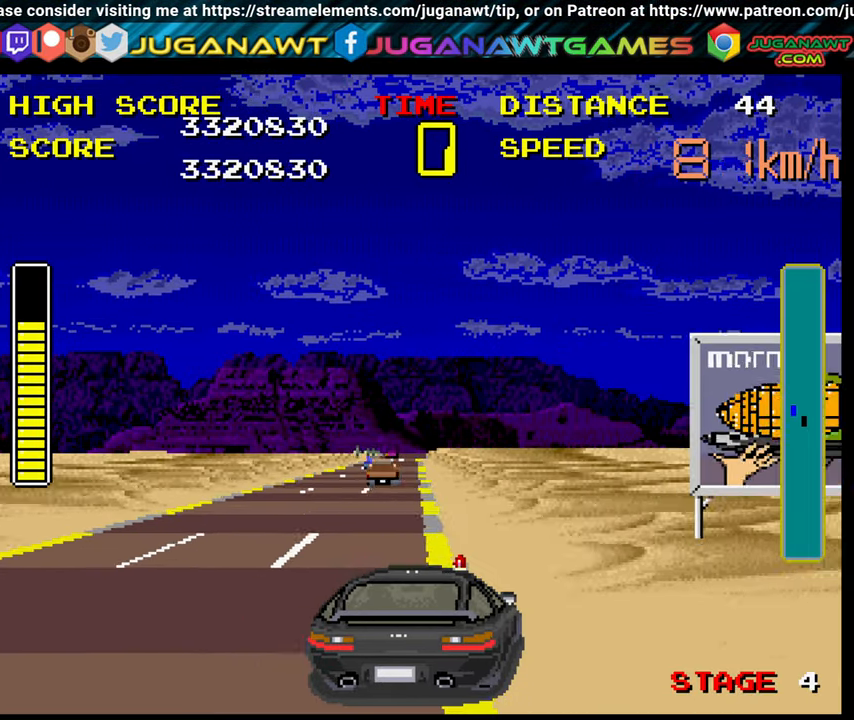
{"buttons": ["B"], "left_stick": "left", "right_stick": "center", "events": [[266, "left_stick", "left"]]}
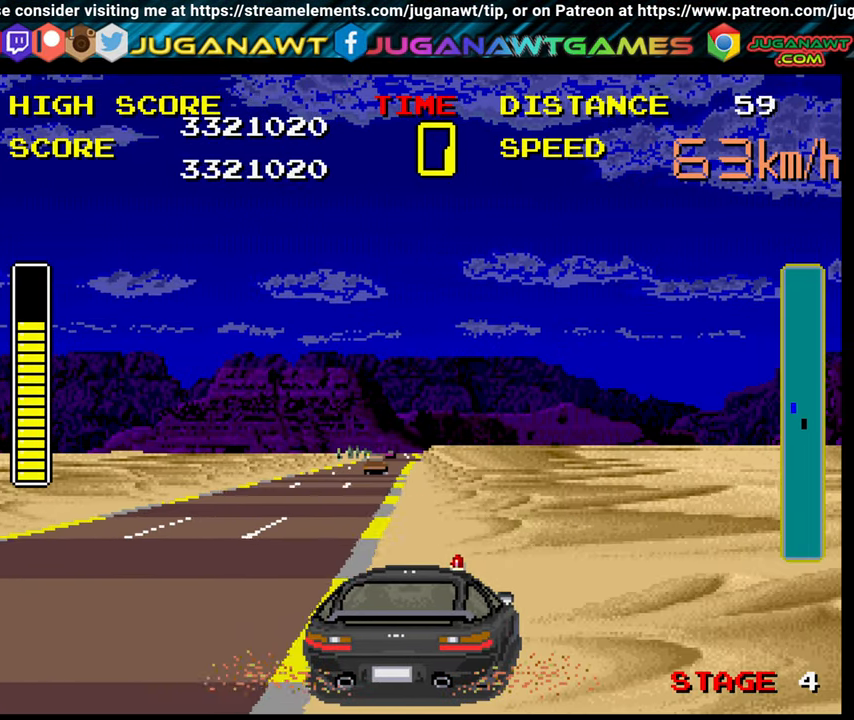
{"buttons": ["B"], "left_stick": "up-left", "right_stick": "center", "events": [[266, "left_stick", "up-left"]]}
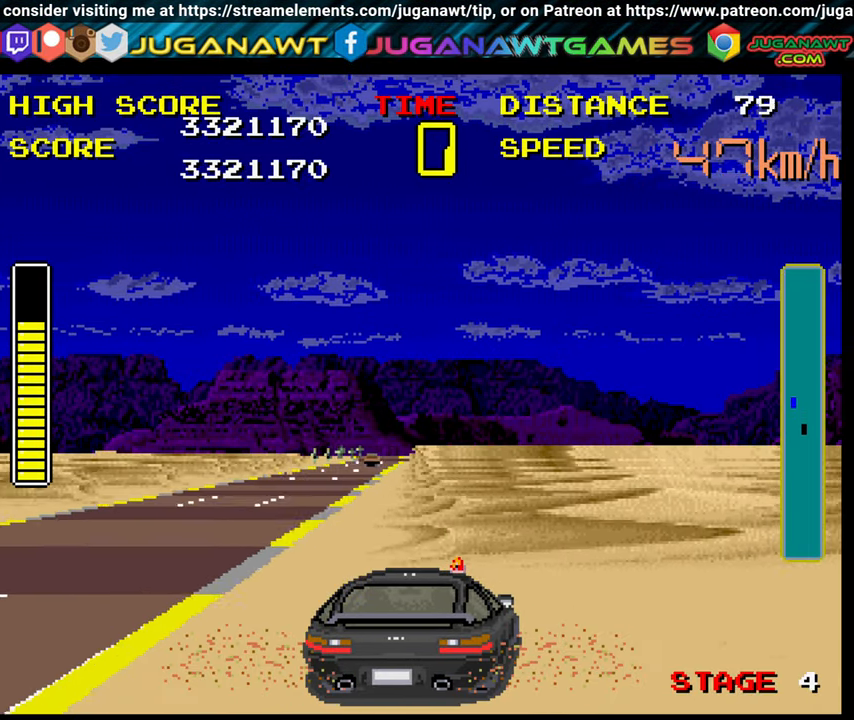
{"buttons": ["B"], "left_stick": "center", "right_stick": "center", "events": [[83, "left_stick", "center"], [250, "R1", "down"], [366, "R1", "up"]]}
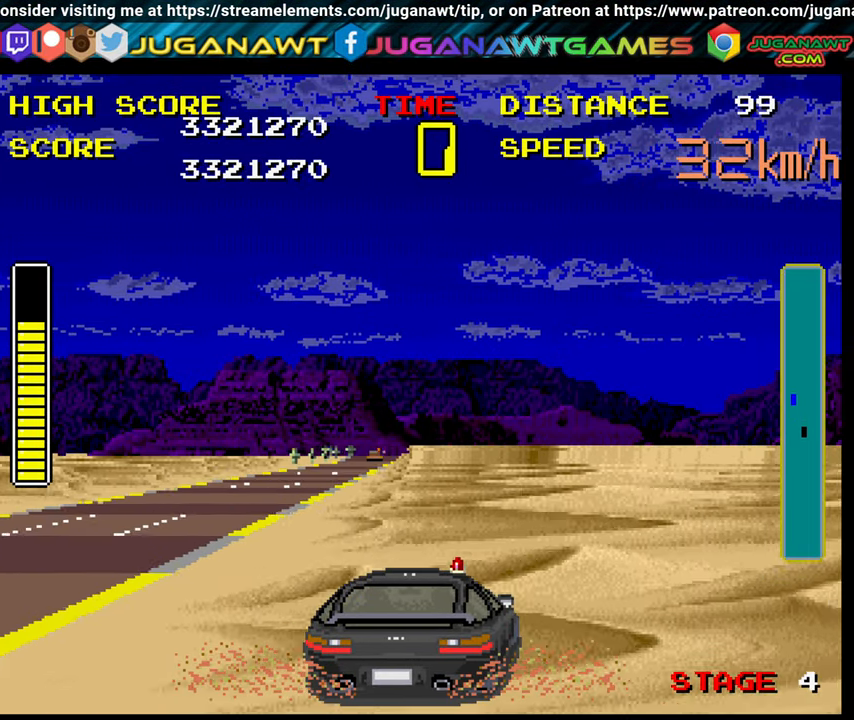
{"buttons": ["B"], "left_stick": "center", "right_stick": "center", "events": []}
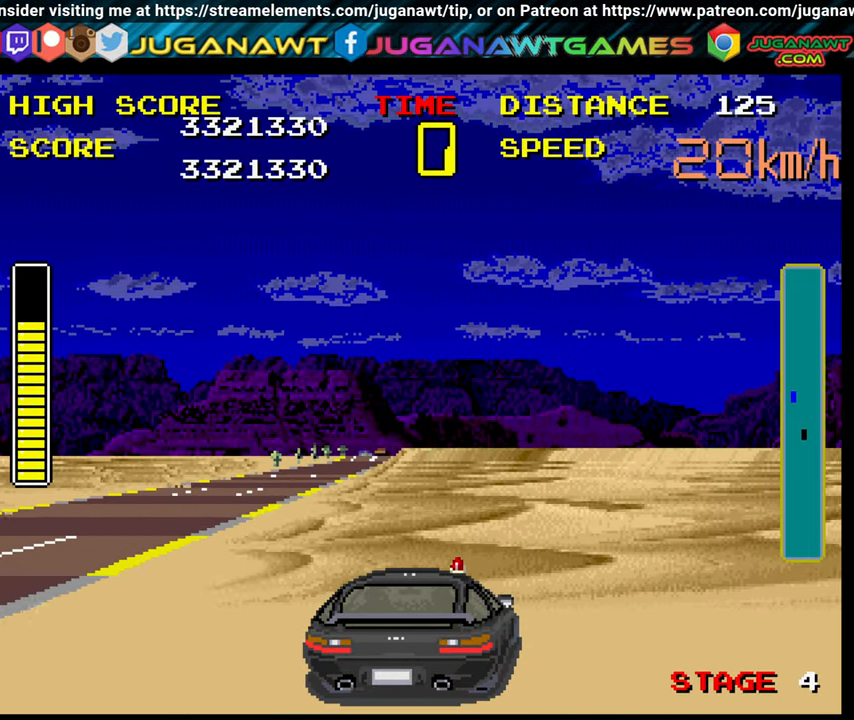
{"buttons": ["B"], "left_stick": "center", "right_stick": "center", "events": []}
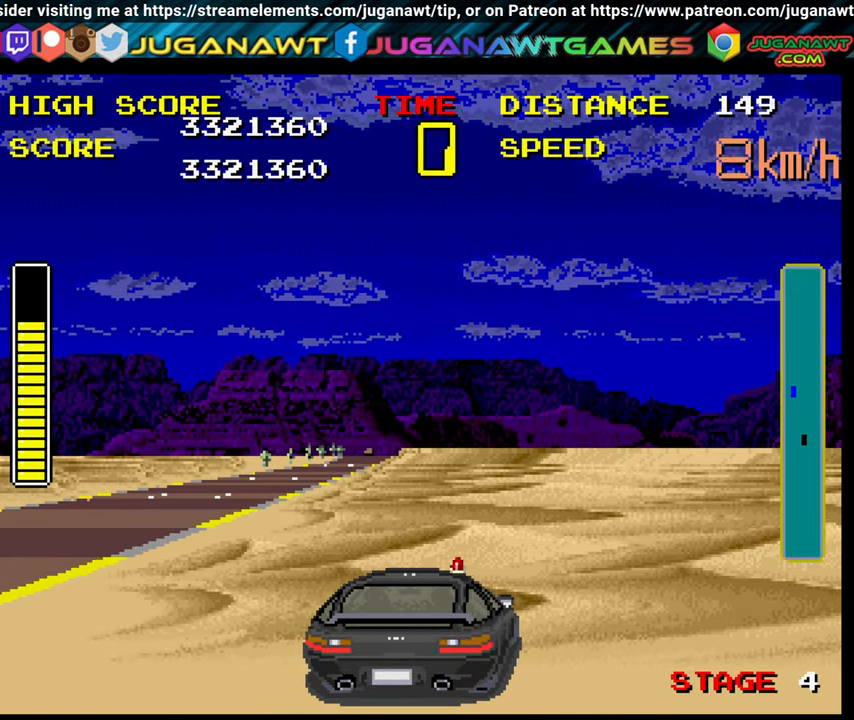
{"buttons": ["B"], "left_stick": "center", "right_stick": "center", "events": []}
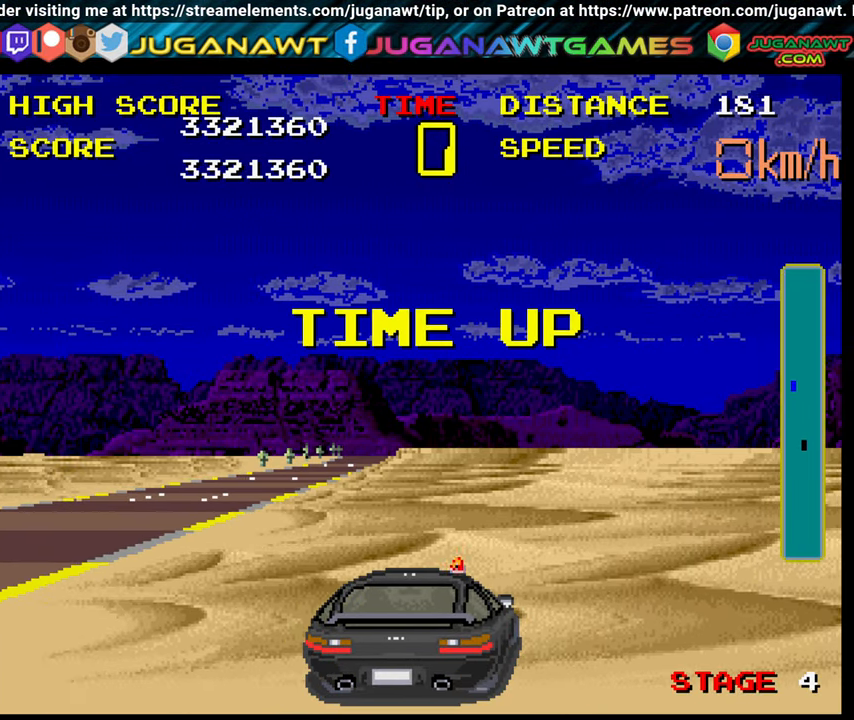
{"buttons": ["B"], "left_stick": "center", "right_stick": "center", "events": []}
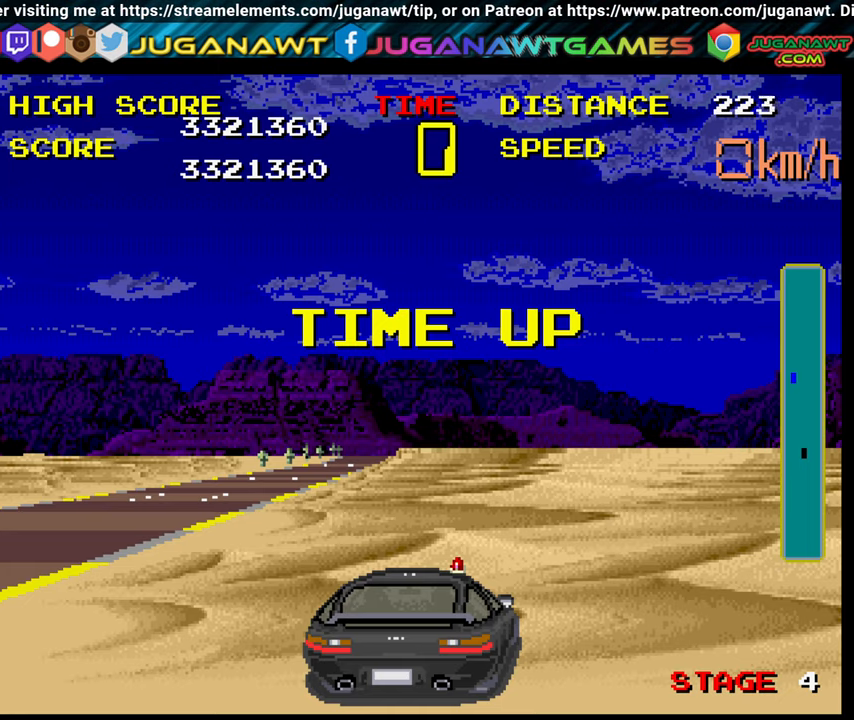
{"buttons": ["B"], "left_stick": "center", "right_stick": "center", "events": []}
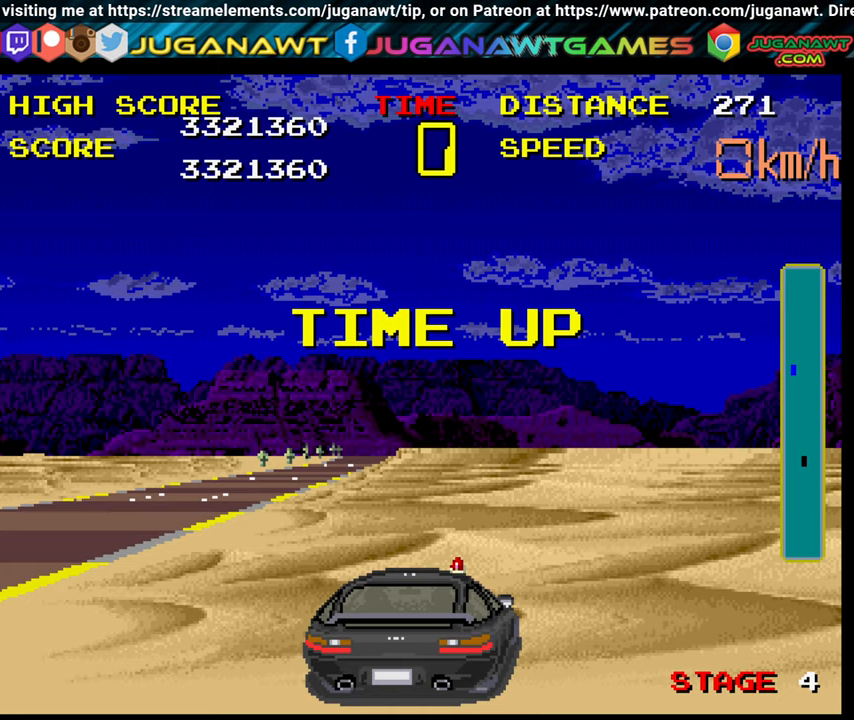
{"buttons": ["B"], "left_stick": "center", "right_stick": "center", "events": []}
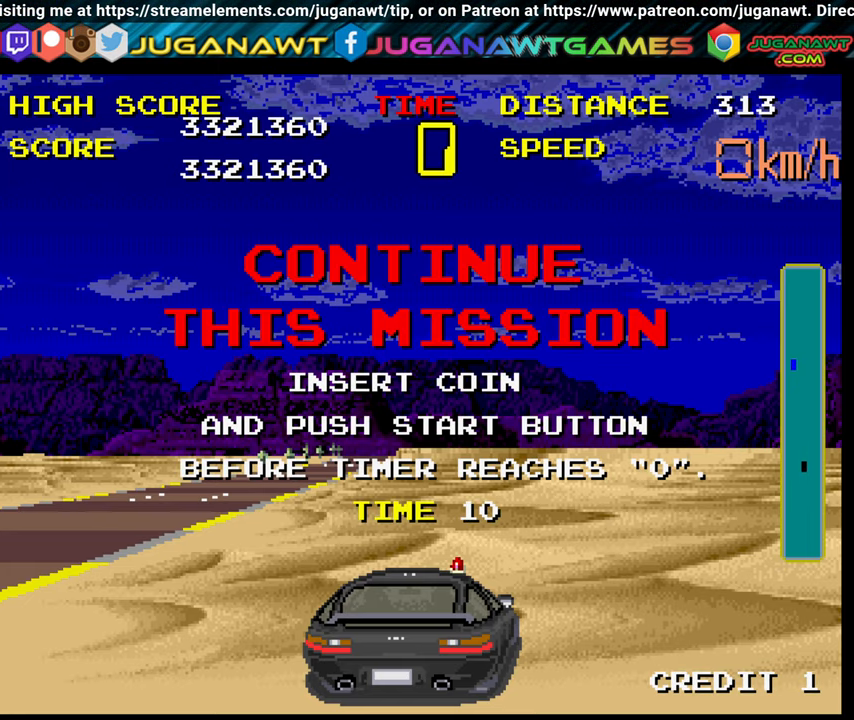
{"buttons": ["B"], "left_stick": "center", "right_stick": "center", "events": [[250, "START", "down"], [367, "START", "up"]]}
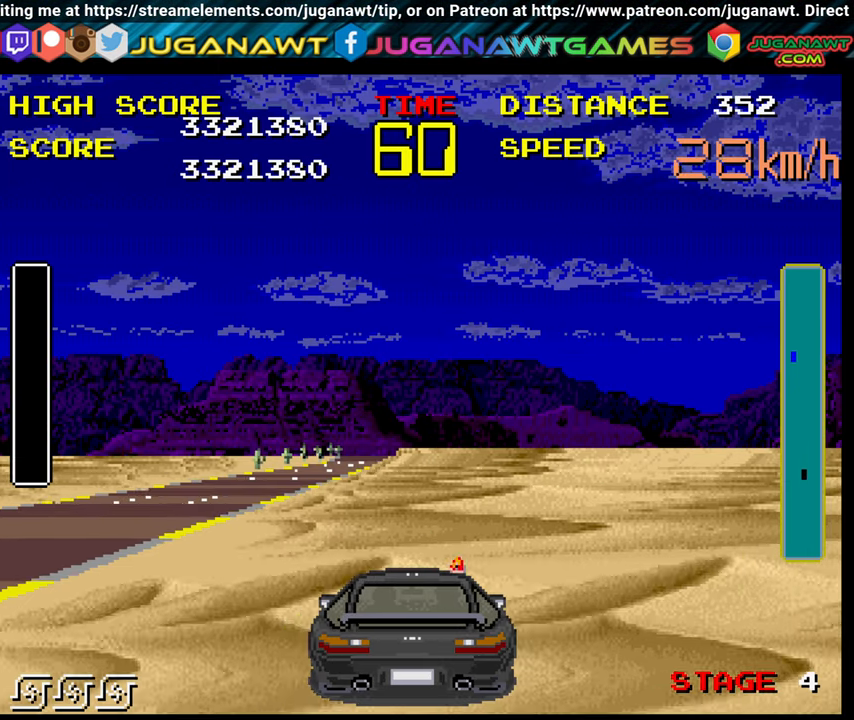
{"buttons": ["B"], "left_stick": "left", "right_stick": "center", "events": [[100, "left_stick", "left"]]}
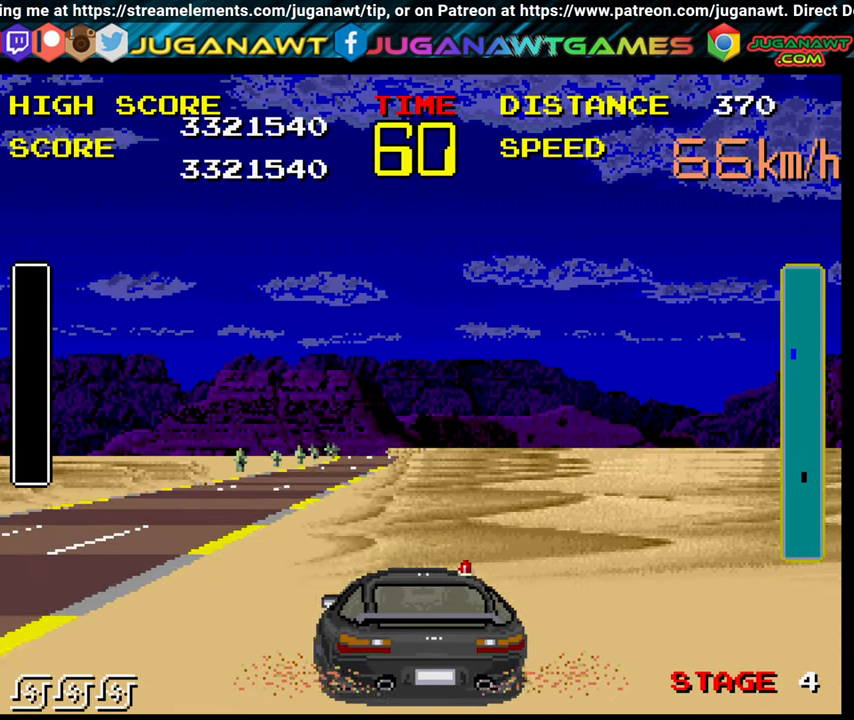
{"buttons": ["B"], "left_stick": "left", "right_stick": "center", "events": []}
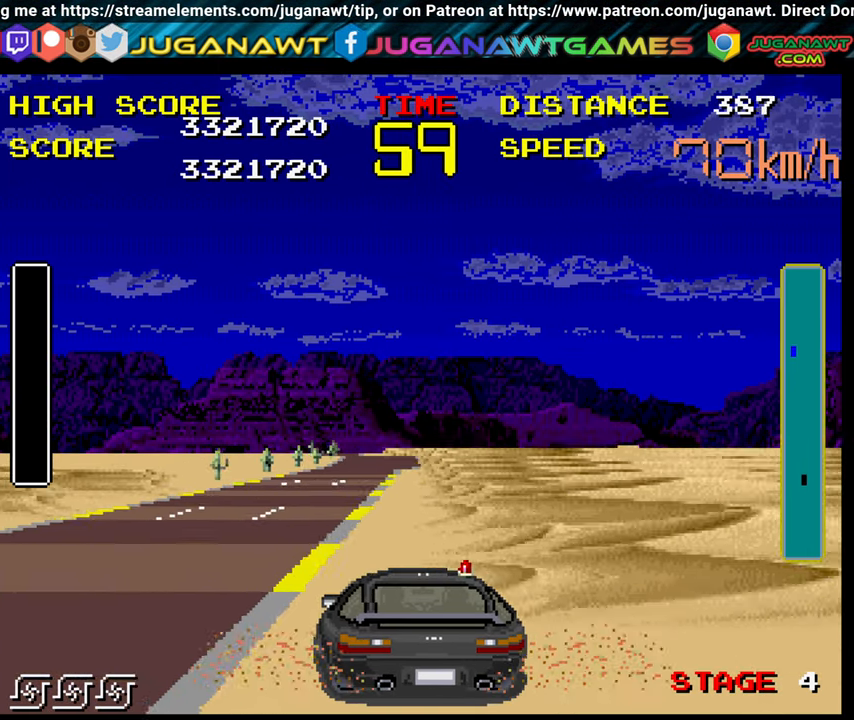
{"buttons": ["B"], "left_stick": "left", "right_stick": "center", "events": []}
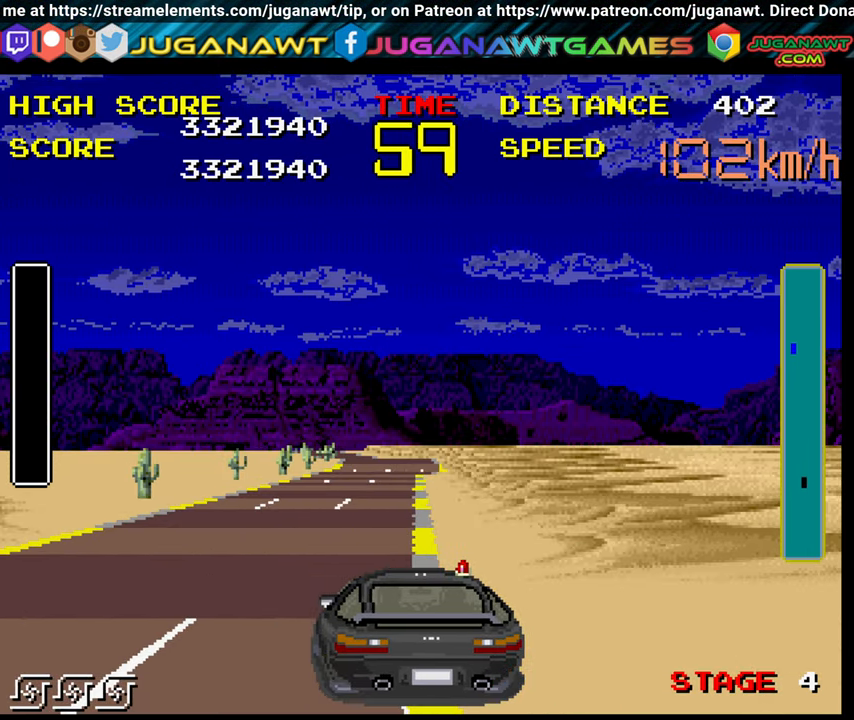
{"buttons": ["B"], "left_stick": "left", "right_stick": "center", "events": []}
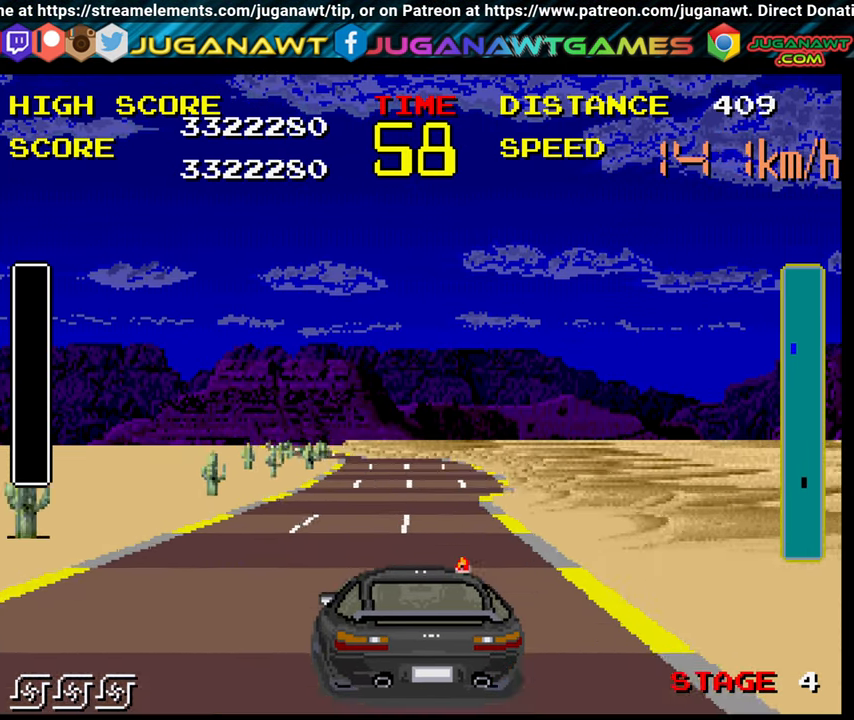
{"buttons": ["B", "R1"], "left_stick": "center", "right_stick": "center", "events": [[117, "left_stick", "center"], [383, "R1", "down"]]}
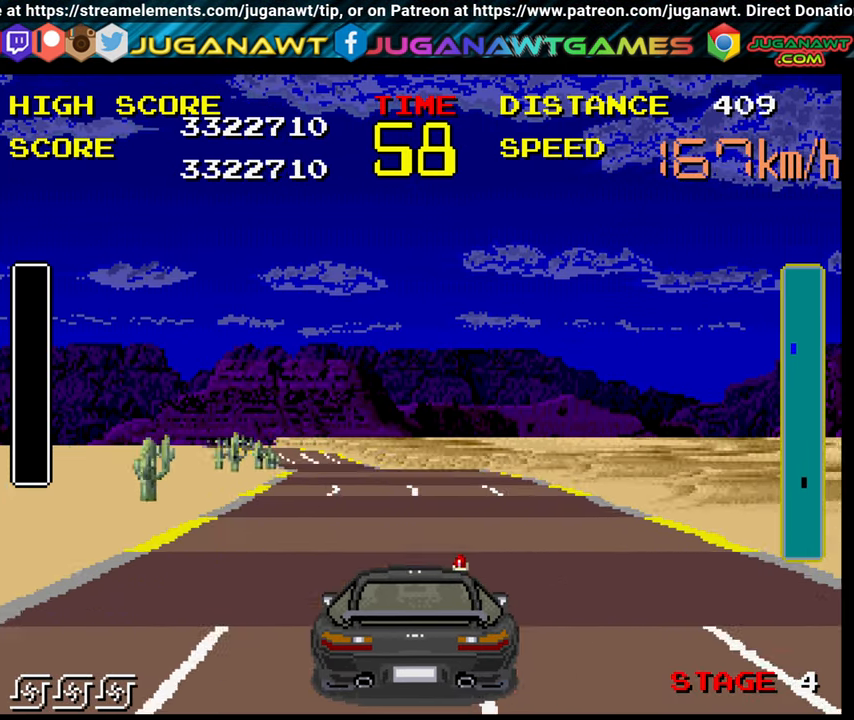
{"buttons": ["B"], "left_stick": "left", "right_stick": "center", "events": [[17, "R1", "up"], [133, "left_stick", "left"]]}
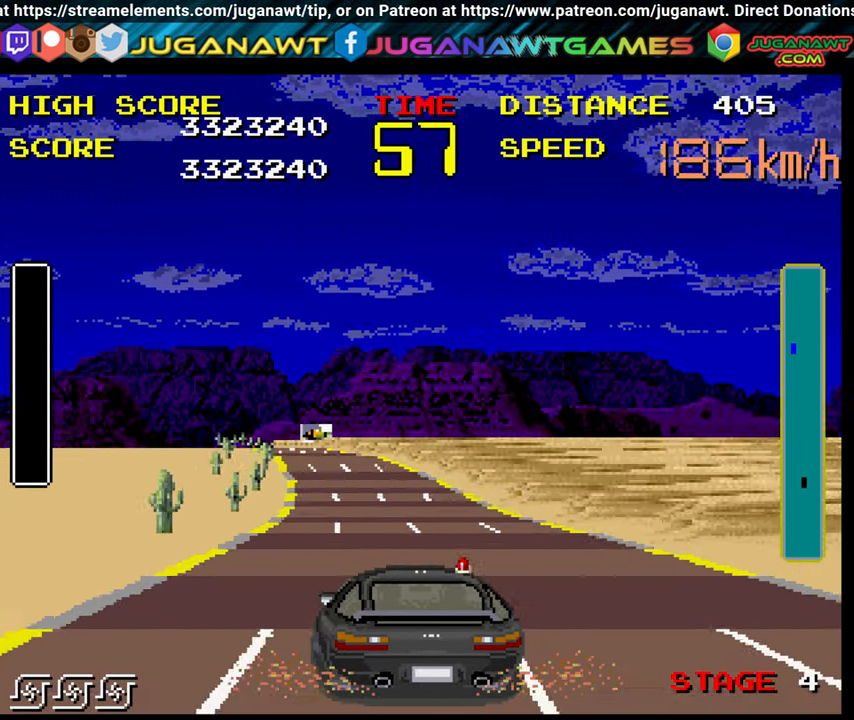
{"buttons": ["B"], "left_stick": "left", "right_stick": "center", "events": [[117, "left_stick", "center"], [250, "left_stick", "left"]]}
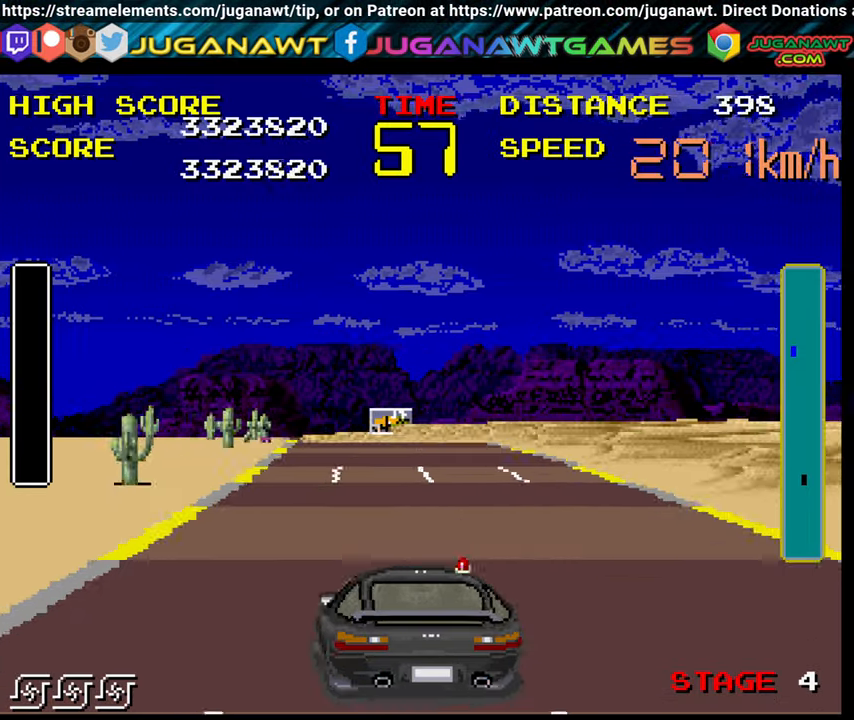
{"buttons": ["B"], "left_stick": "up-left", "right_stick": "center", "events": [[217, "left_stick", "center"], [400, "left_stick", "up-left"]]}